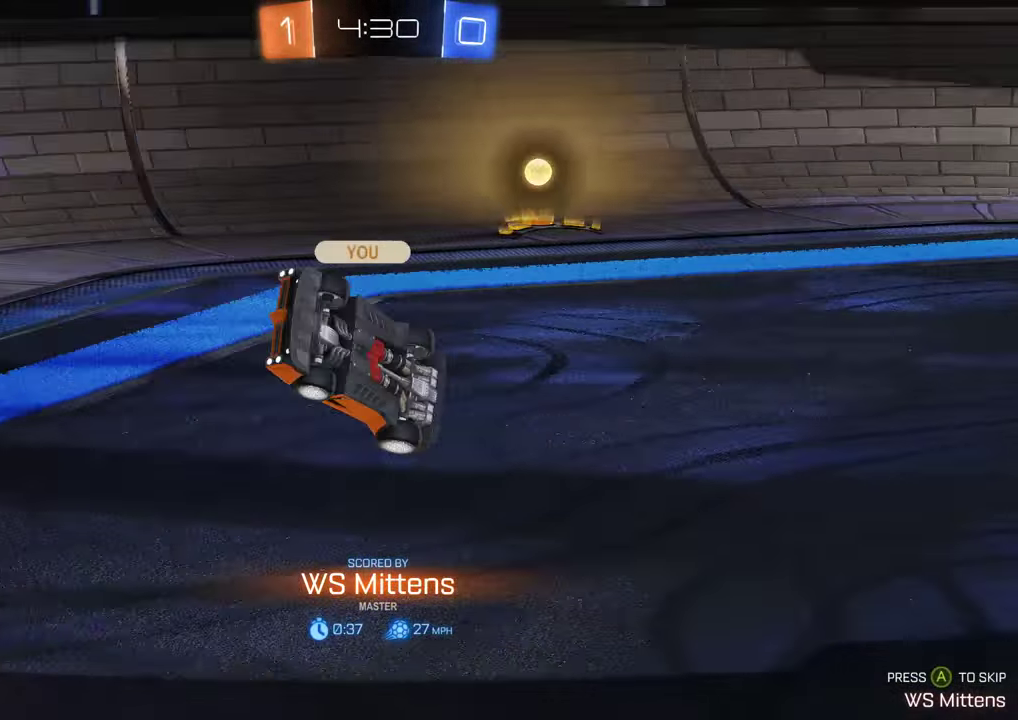
Gameplay with a controller (Xbox layout); each line is a JSON object with the inputs held at the frame after it. "events" lists button and stick changes between this image and that frame as [ms after this image, input, new state], when the widget could be followed in between.
{"buttons": ["A", "B", "R2"], "left_stick": "center", "right_stick": "center", "events": [[250, "B", "down"], [283, "A", "down"], [283, "R2", "down"]]}
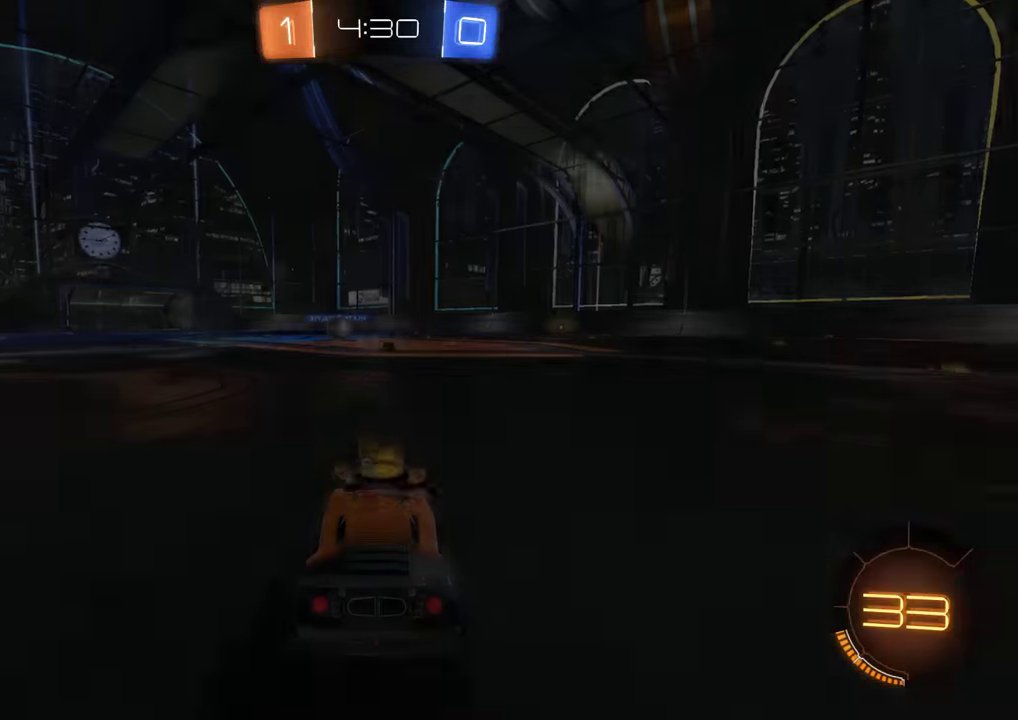
{"buttons": ["B", "Y", "L1", "R2"], "left_stick": "center", "right_stick": "center", "events": [[50, "A", "up"], [467, "Y", "down"], [500, "L1", "down"]]}
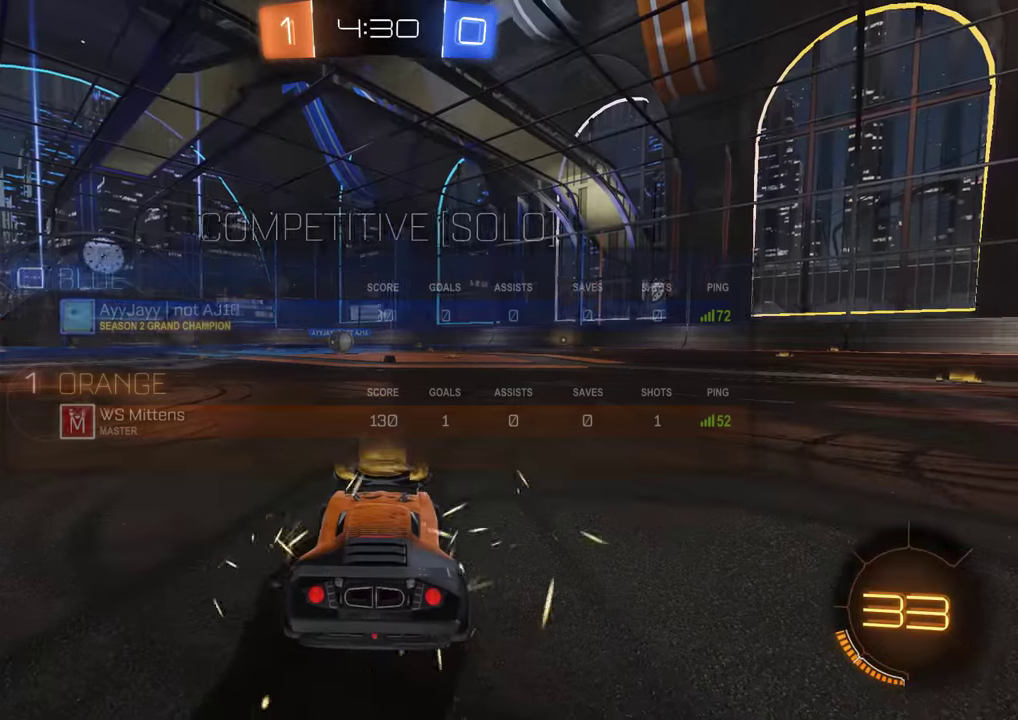
{"buttons": ["B", "L1", "R2"], "left_stick": "center", "right_stick": "up-left", "events": [[33, "Y", "up"], [100, "Y", "down"], [200, "Y", "up"], [467, "right_stick", "up-left"]]}
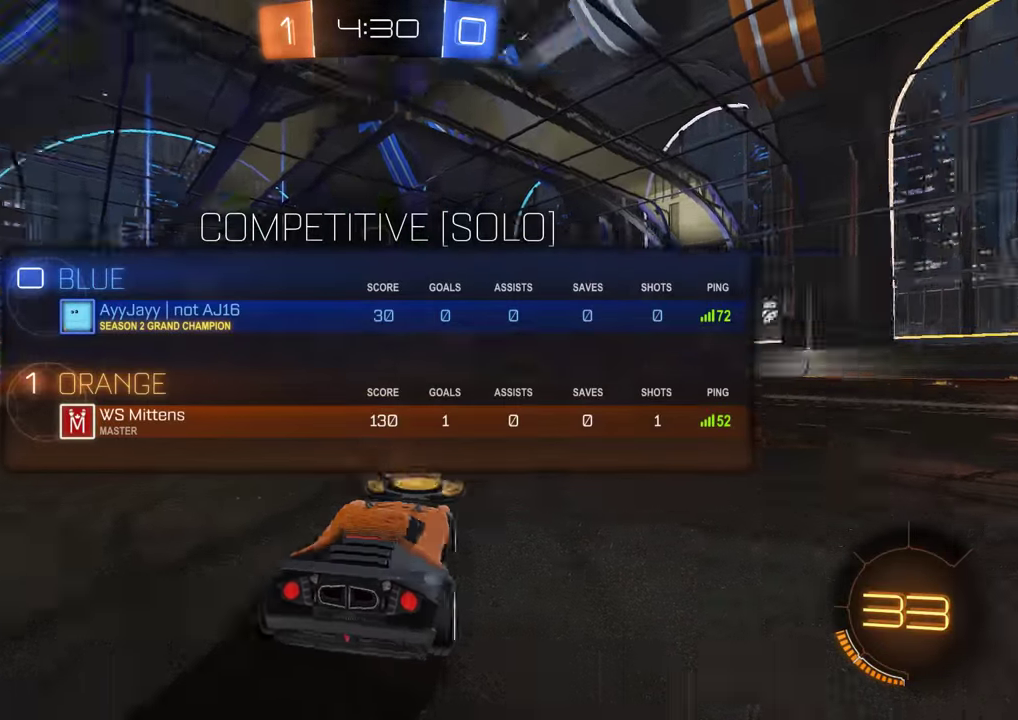
{"buttons": ["B", "L1", "R2"], "left_stick": "center", "right_stick": "center", "events": [[167, "right_stick", "down-left"], [333, "right_stick", "left"], [500, "right_stick", "center"]]}
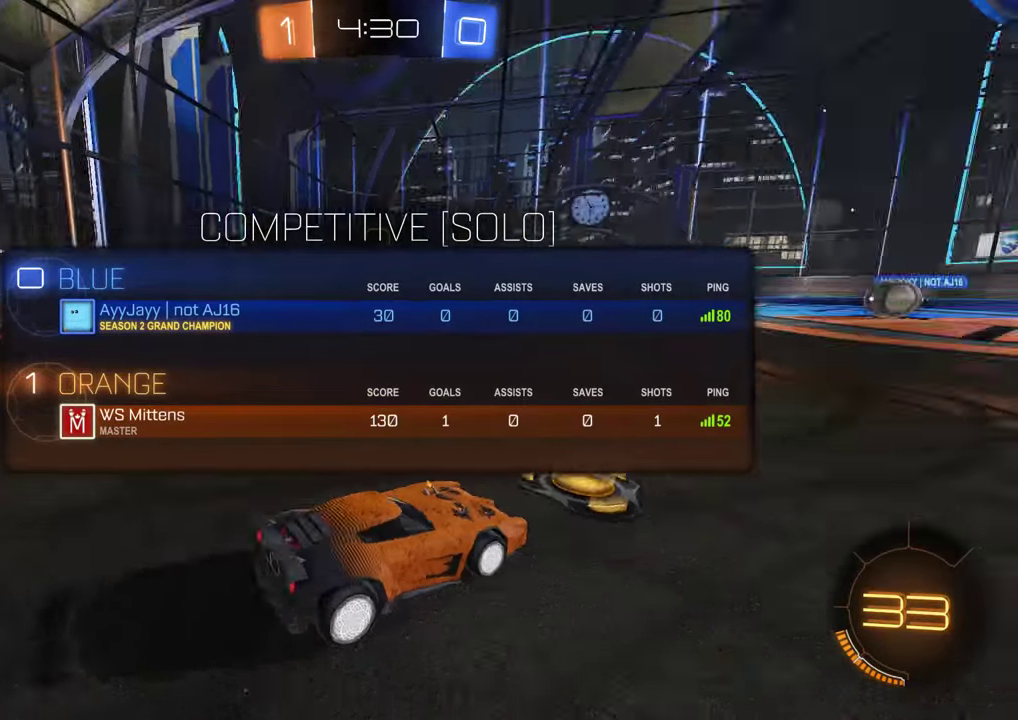
{"buttons": ["B", "L1", "R2"], "left_stick": "center", "right_stick": "center", "events": [[67, "L1", "up"], [400, "L1", "down"]]}